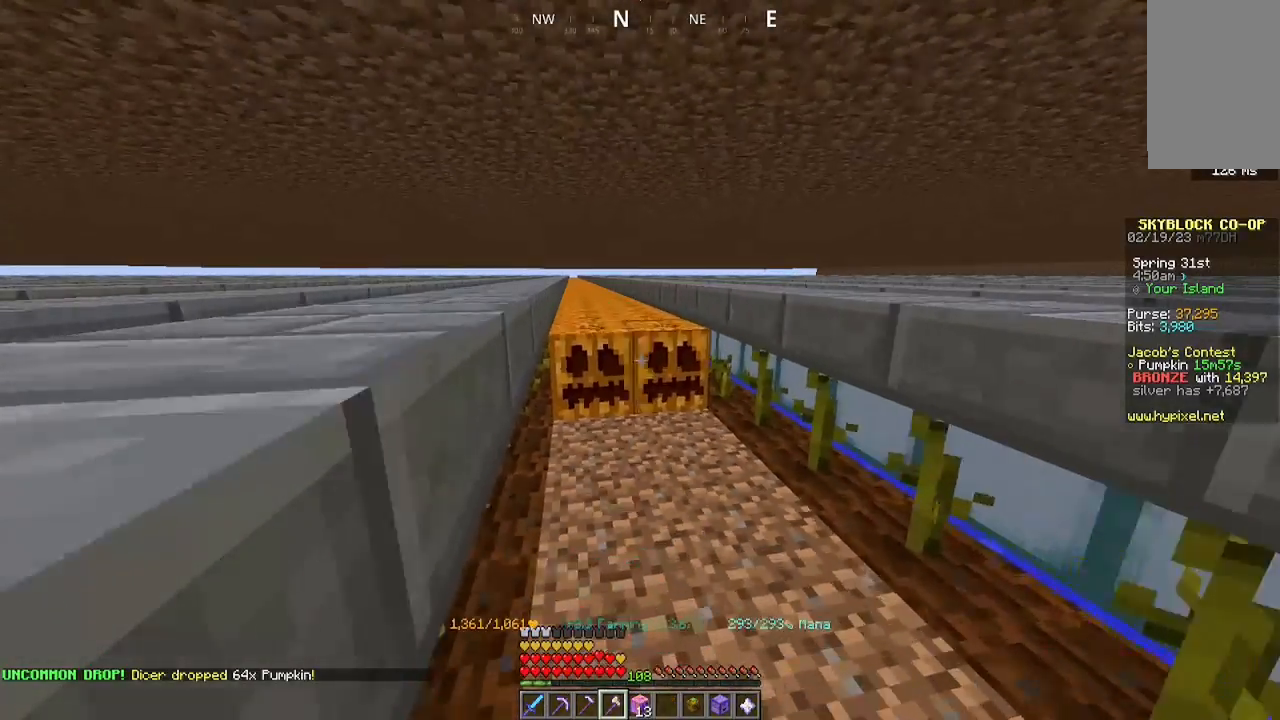
Gameplay with keyboard and mouse; each line is a JSON object with the keys and mouse buttons held at the frame after it. "events" lists presses ("down") and releases ("up") of "a", "d", "s", "space", "w", "mouse_left" and "mouse_right" between this image and that frame as [ms after this image, input, new state], when the widget could be followed in between. "mouse_left", "mouse_right" = the "left", "right" buttons of the "mouse" list. No other keys are recorded. Fast repeated clicks can show as one long hold. Mouse movement is not recorded.
{"keys": ["a", "w"], "mouse": ["left"], "events": []}
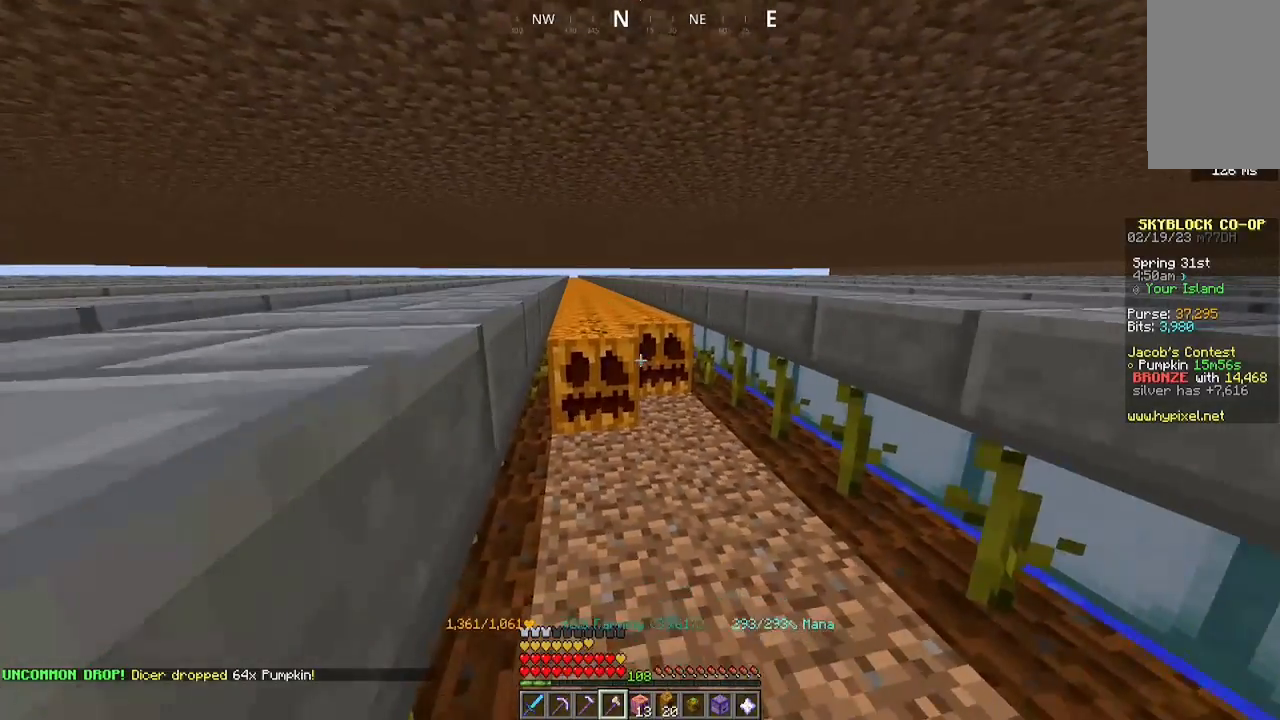
{"keys": ["a", "w"], "mouse": ["left"], "events": []}
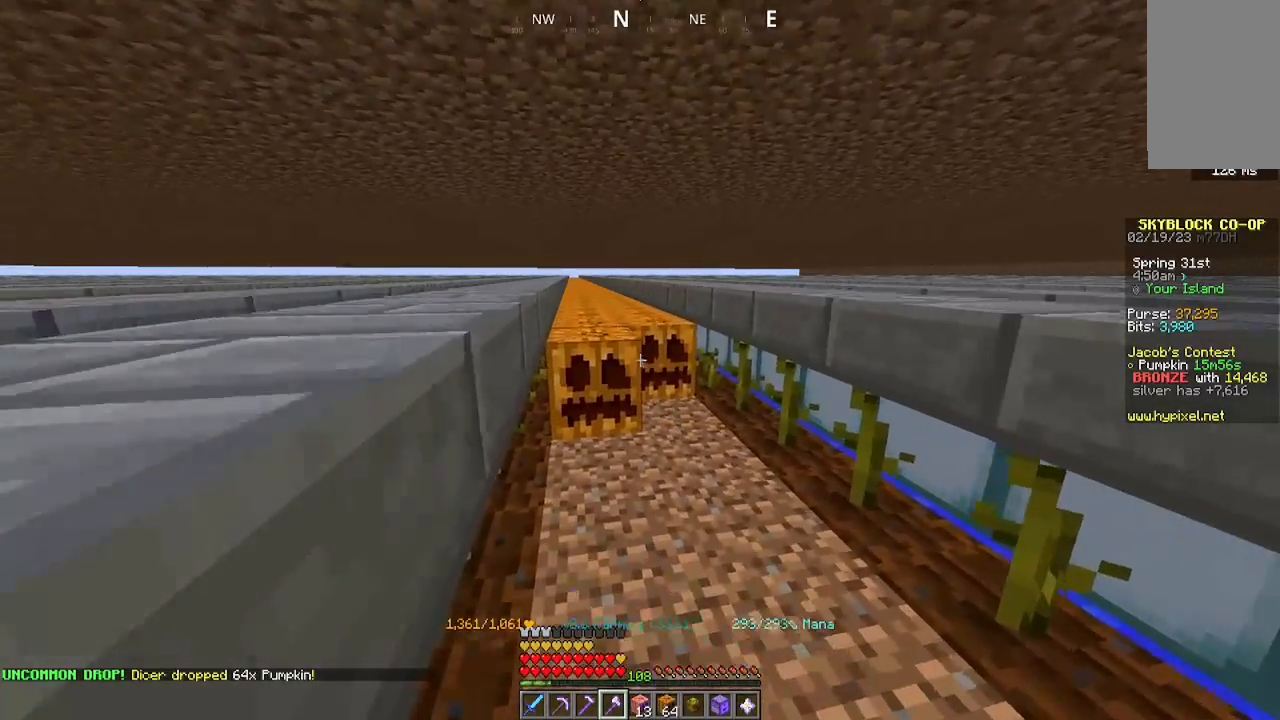
{"keys": ["a", "w"], "mouse": ["left"], "events": []}
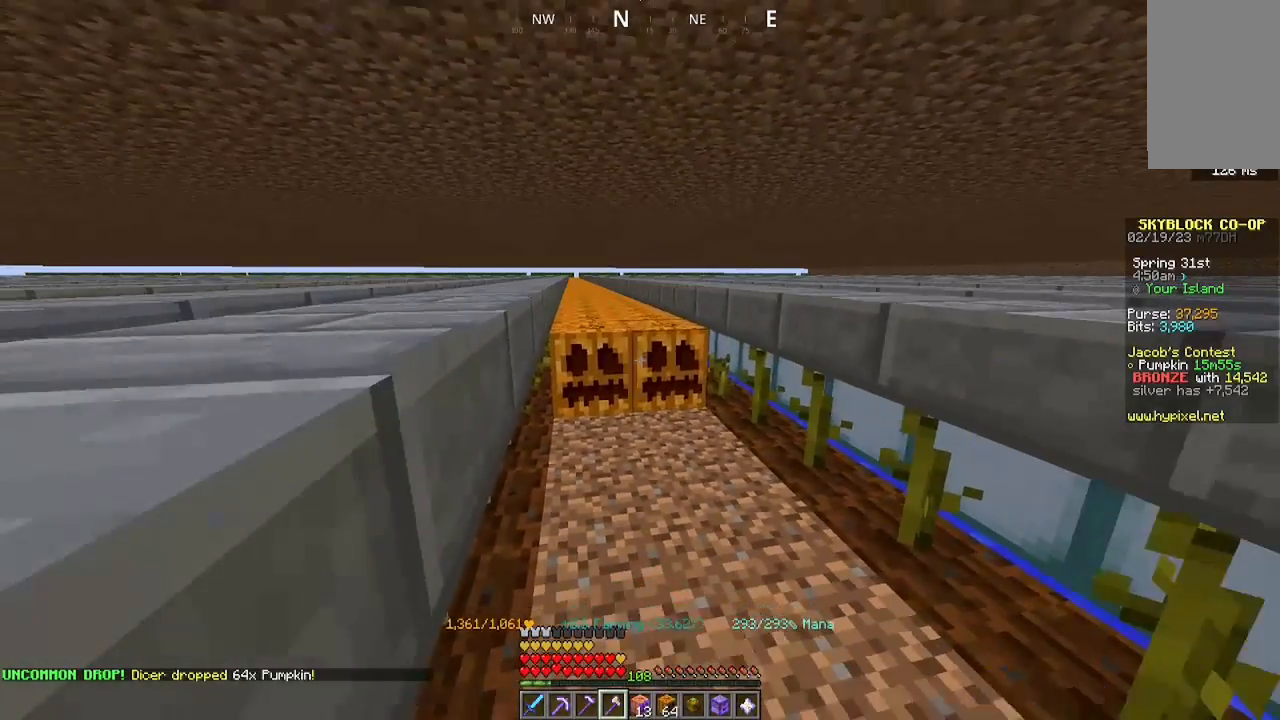
{"keys": ["a", "w"], "mouse": ["left"], "events": []}
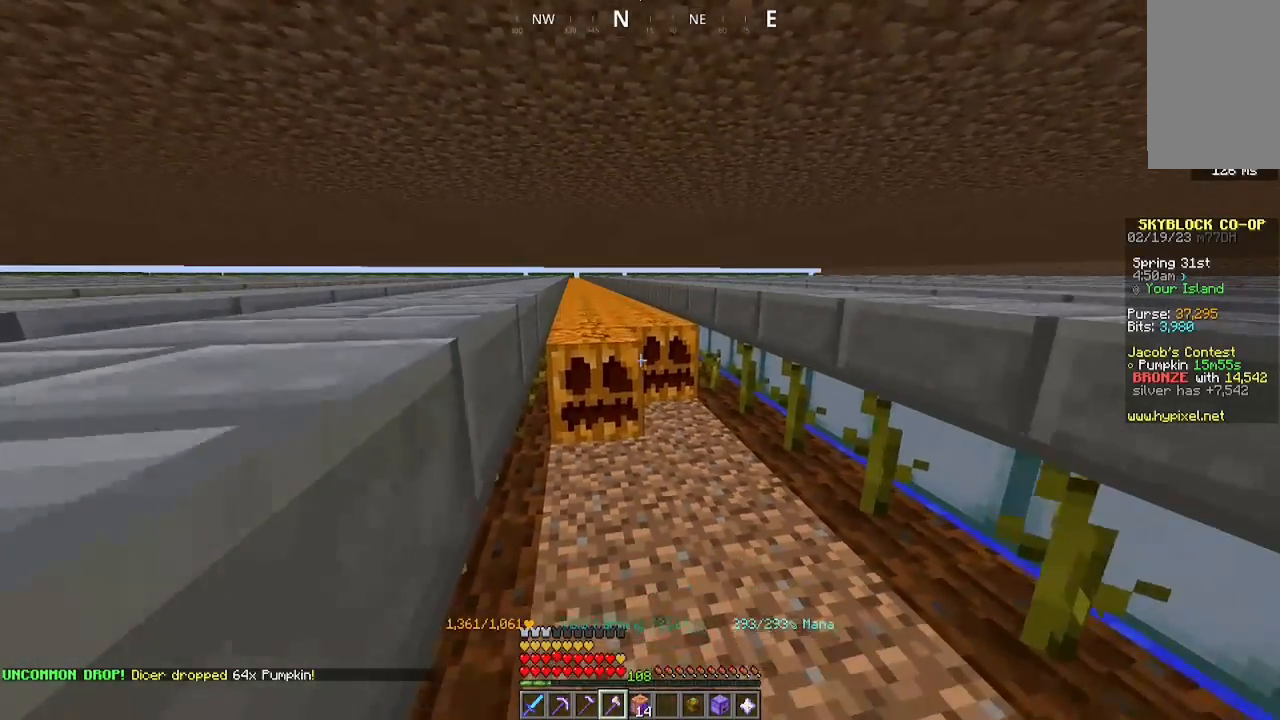
{"keys": ["a", "w"], "mouse": ["left"], "events": []}
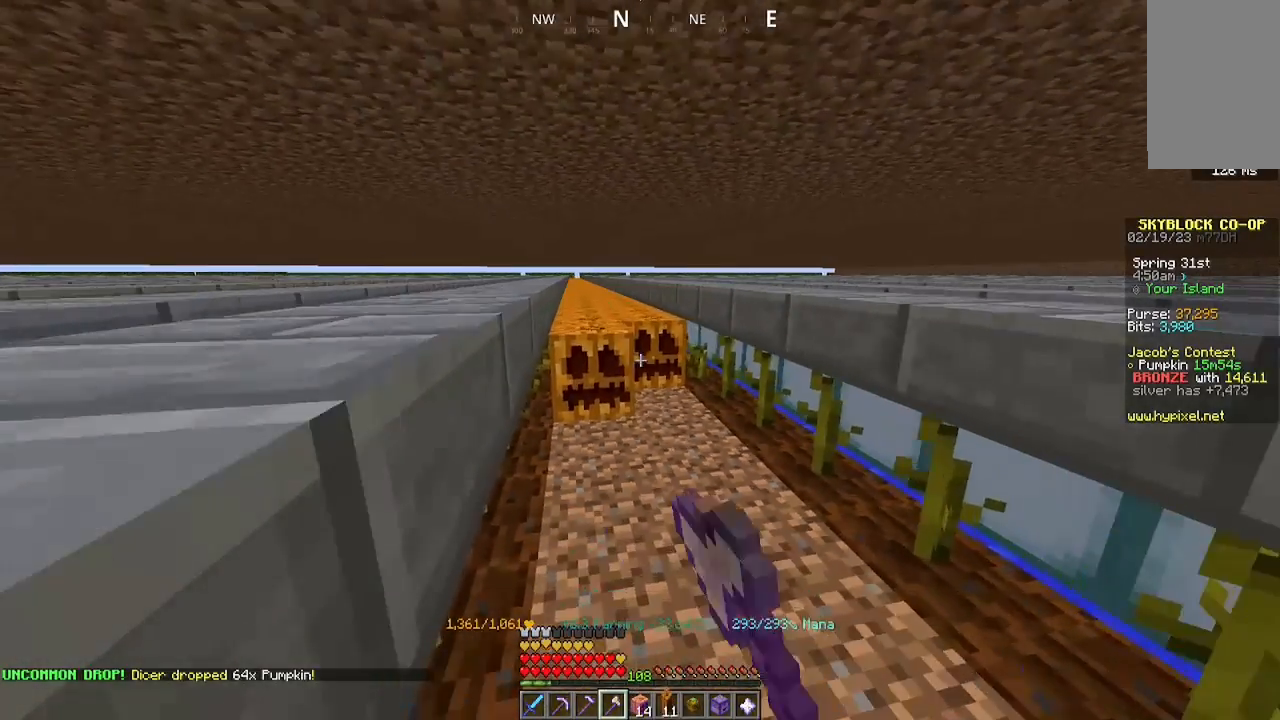
{"keys": ["a", "w"], "mouse": ["left"], "events": []}
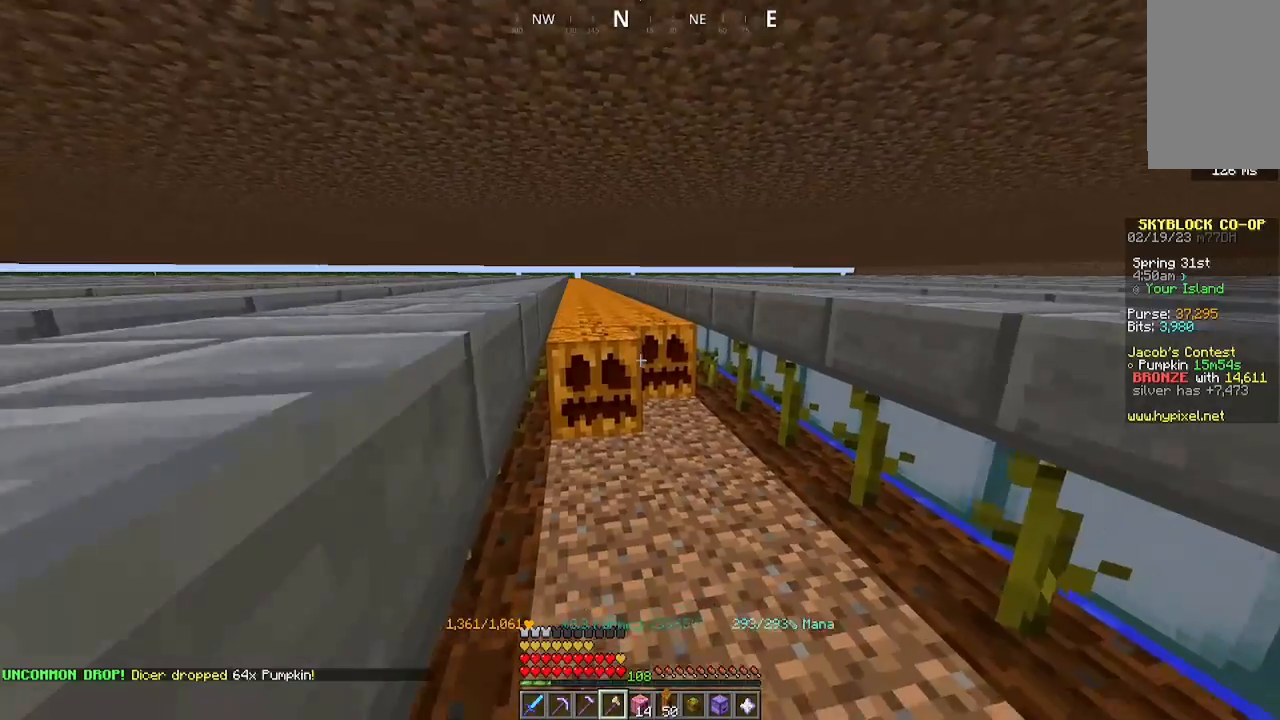
{"keys": ["a", "w"], "mouse": ["left"], "events": []}
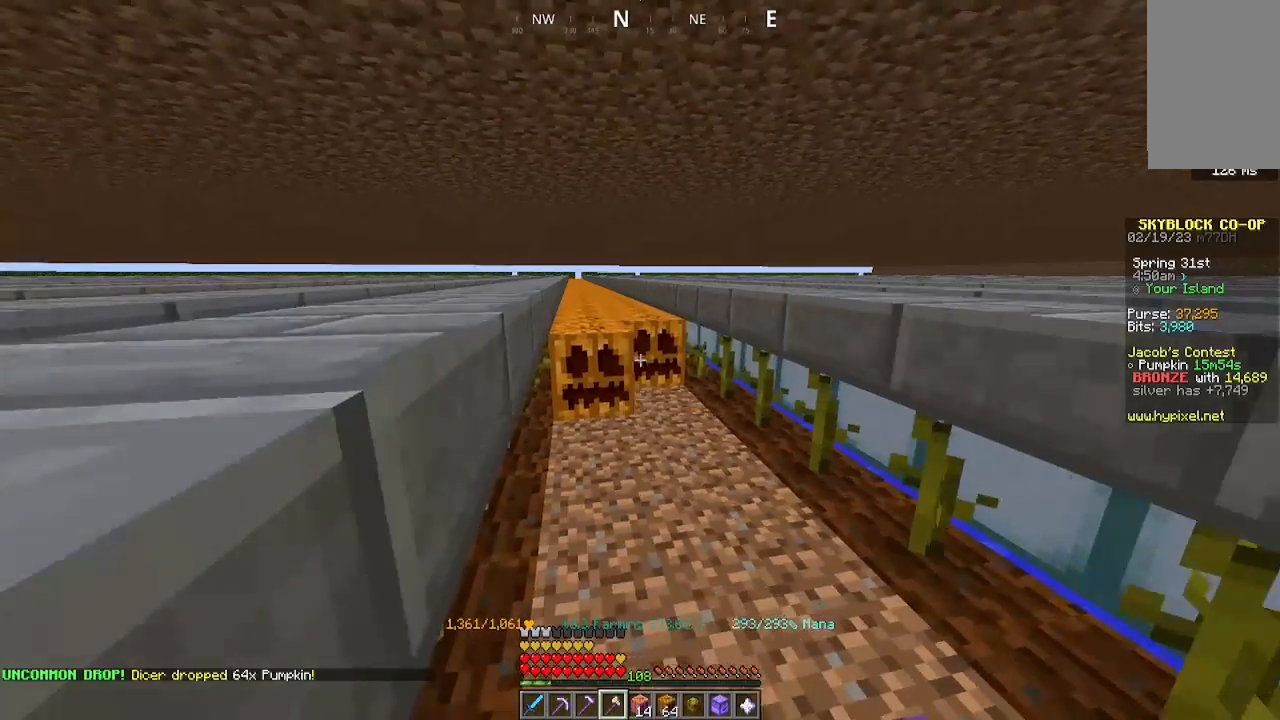
{"keys": ["a", "w"], "mouse": ["left"], "events": []}
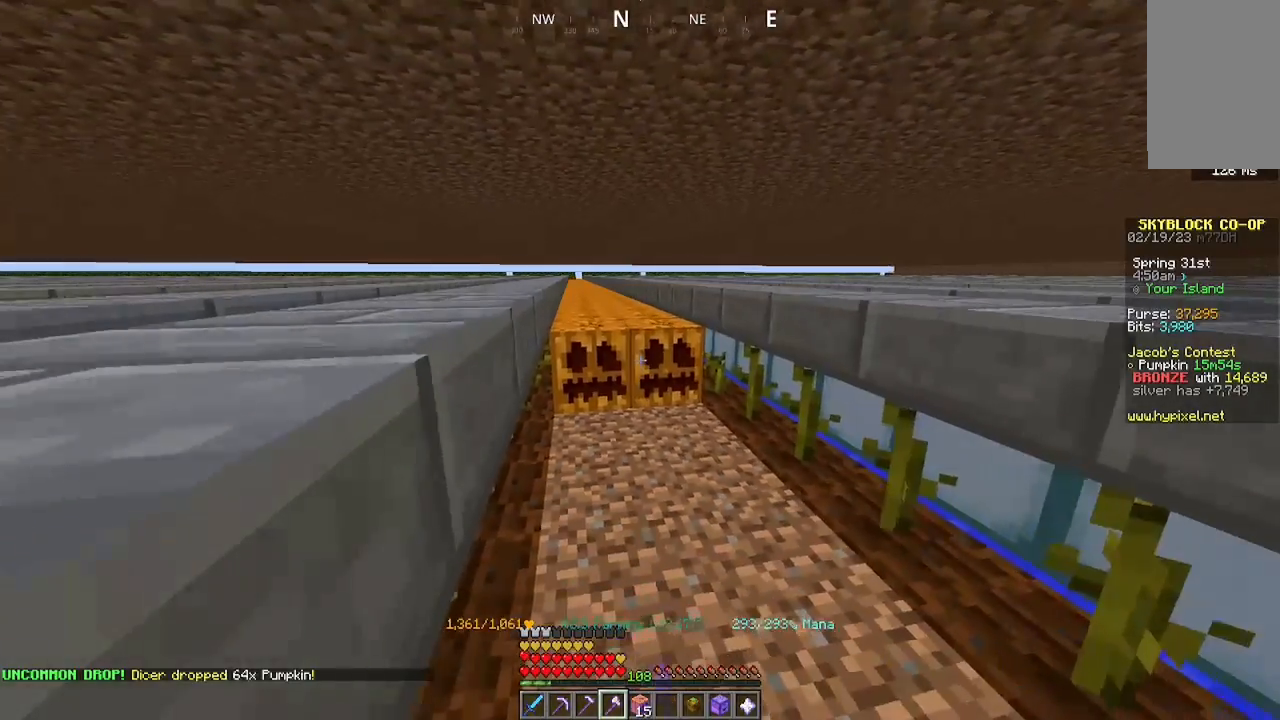
{"keys": ["a", "w"], "mouse": ["left"], "events": []}
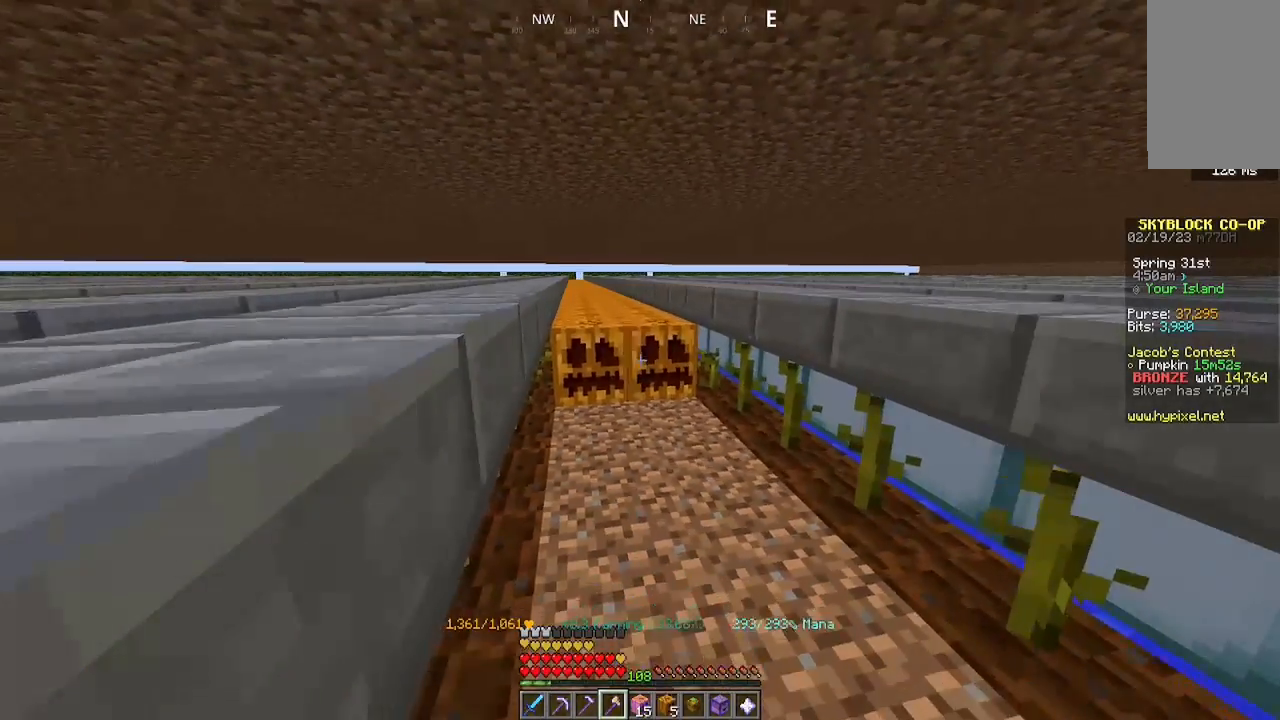
{"keys": ["a", "w"], "mouse": ["left"], "events": []}
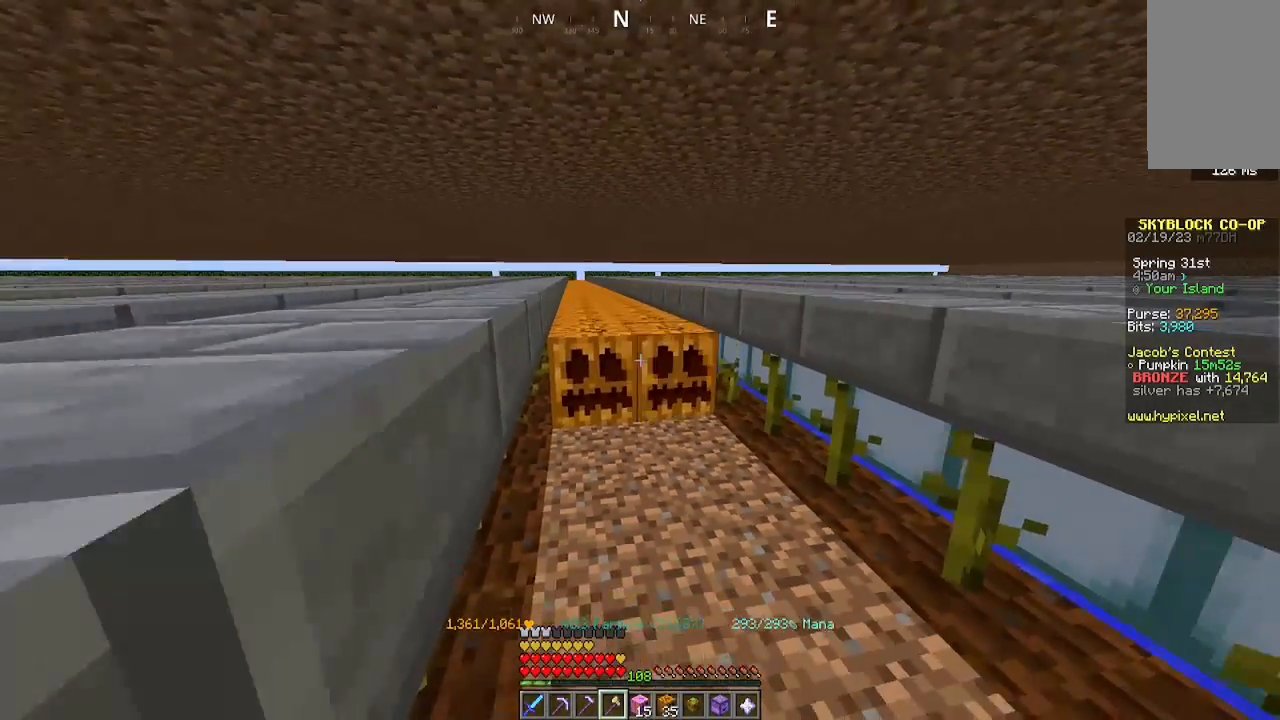
{"keys": ["a", "w"], "mouse": ["left"], "events": []}
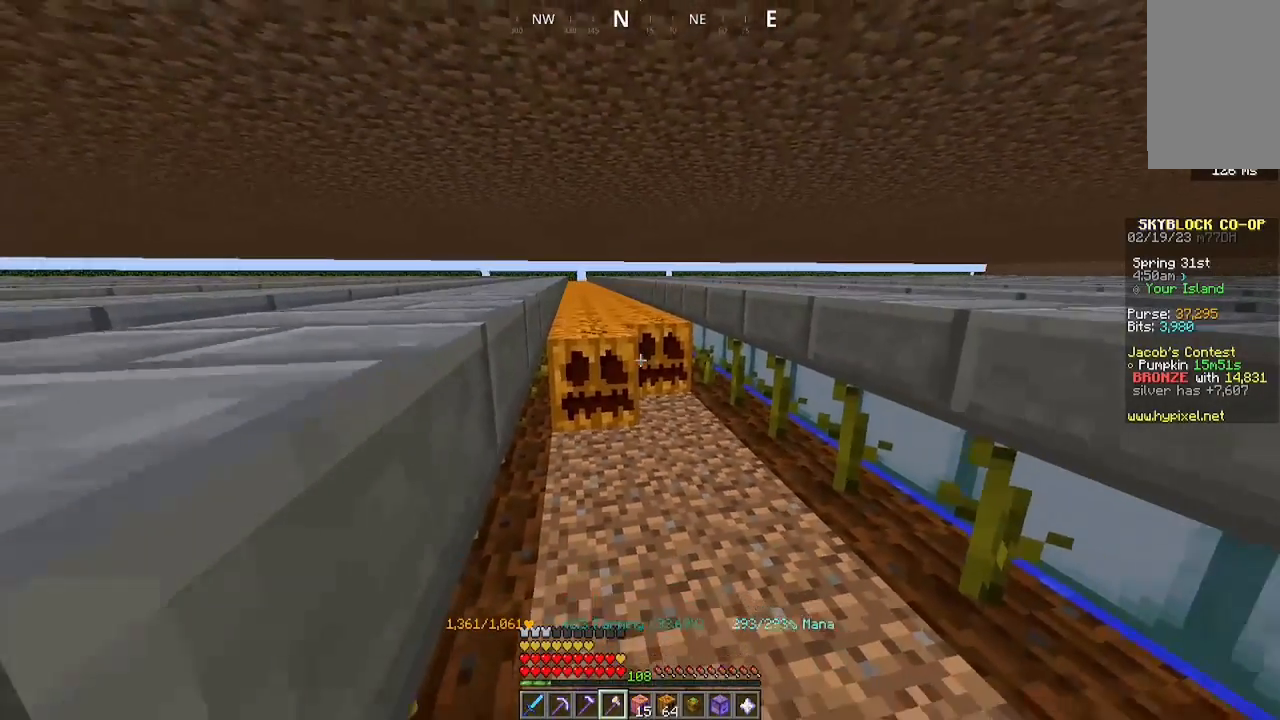
{"keys": ["a", "w"], "mouse": ["left"], "events": []}
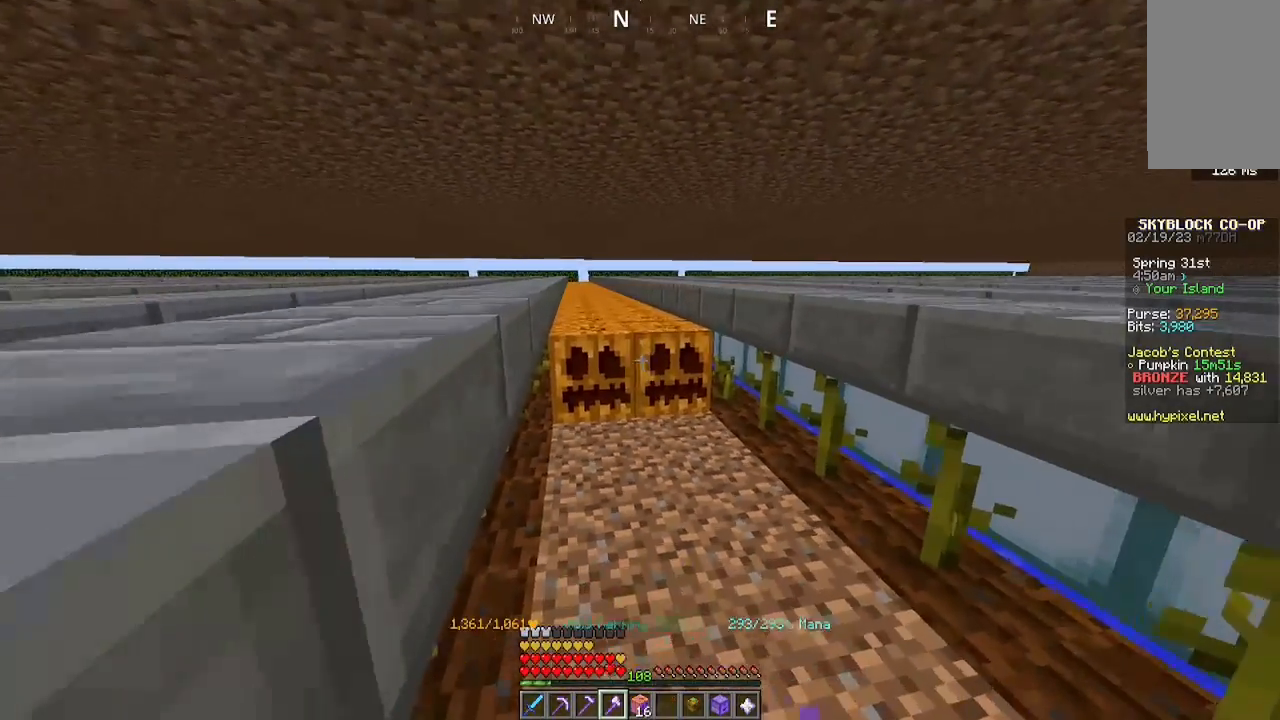
{"keys": ["a", "w"], "mouse": ["left"], "events": []}
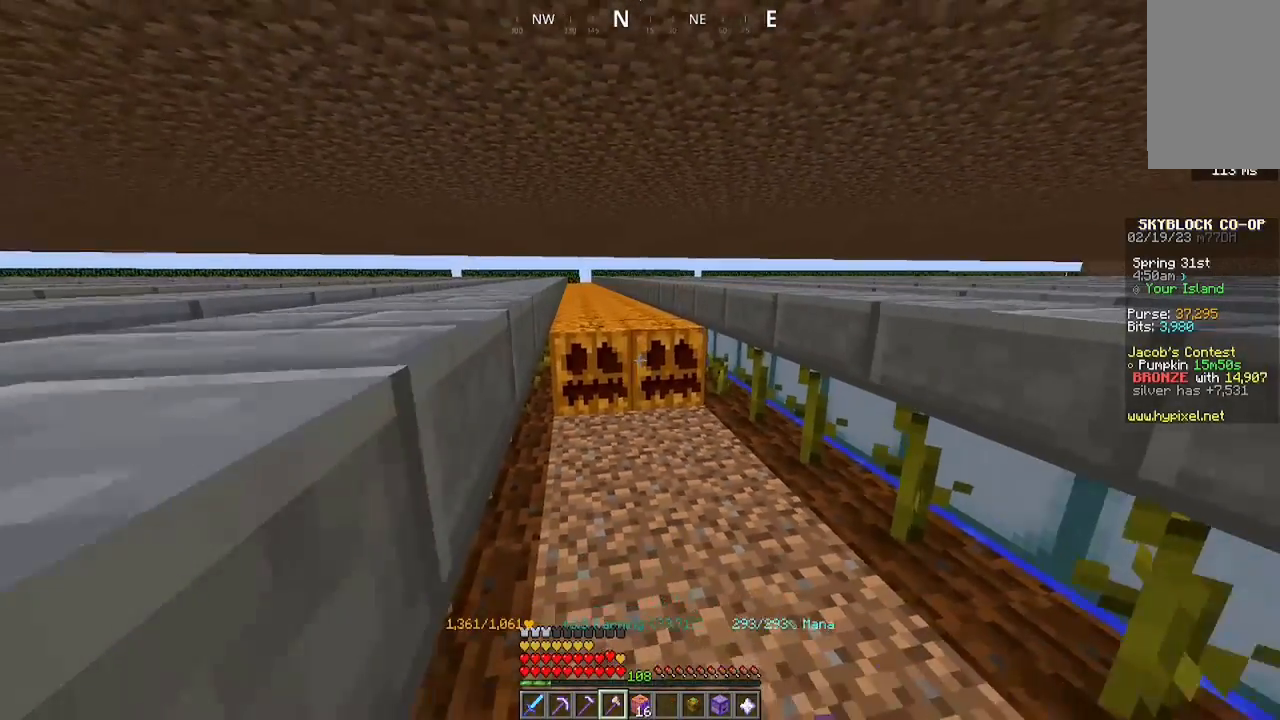
{"keys": ["a", "w"], "mouse": ["left"], "events": []}
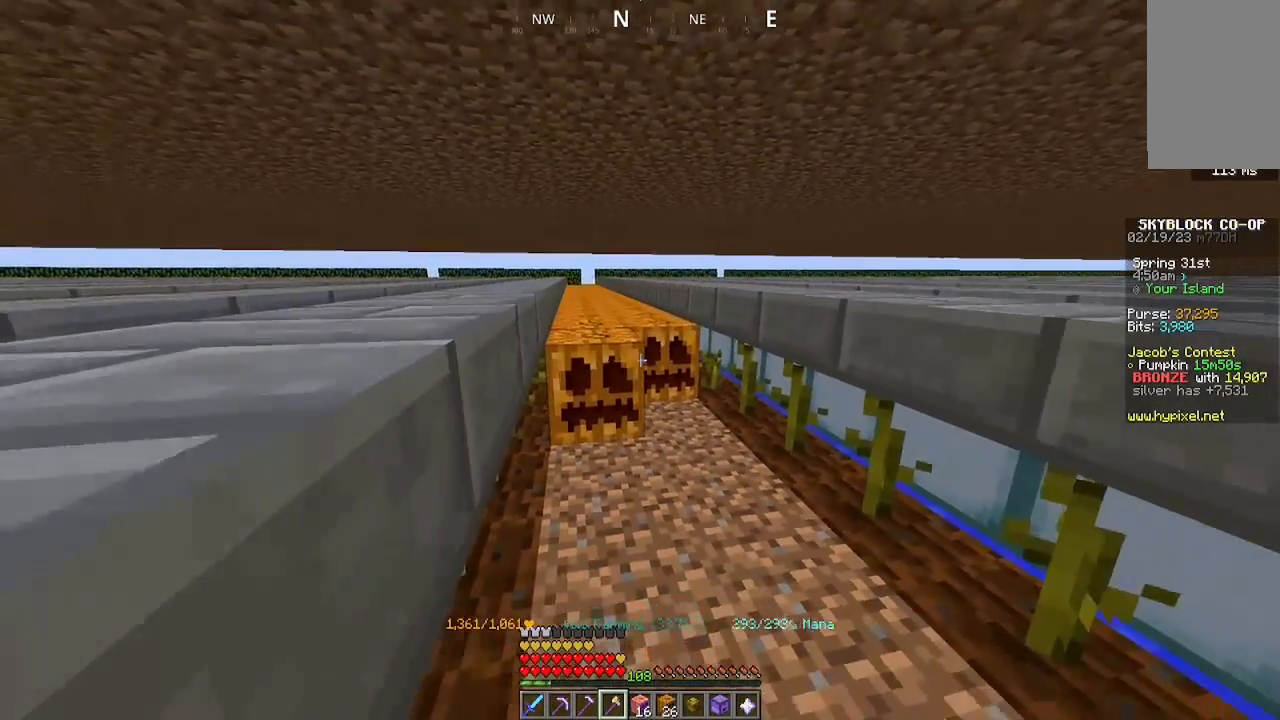
{"keys": ["a", "w"], "mouse": ["left"], "events": []}
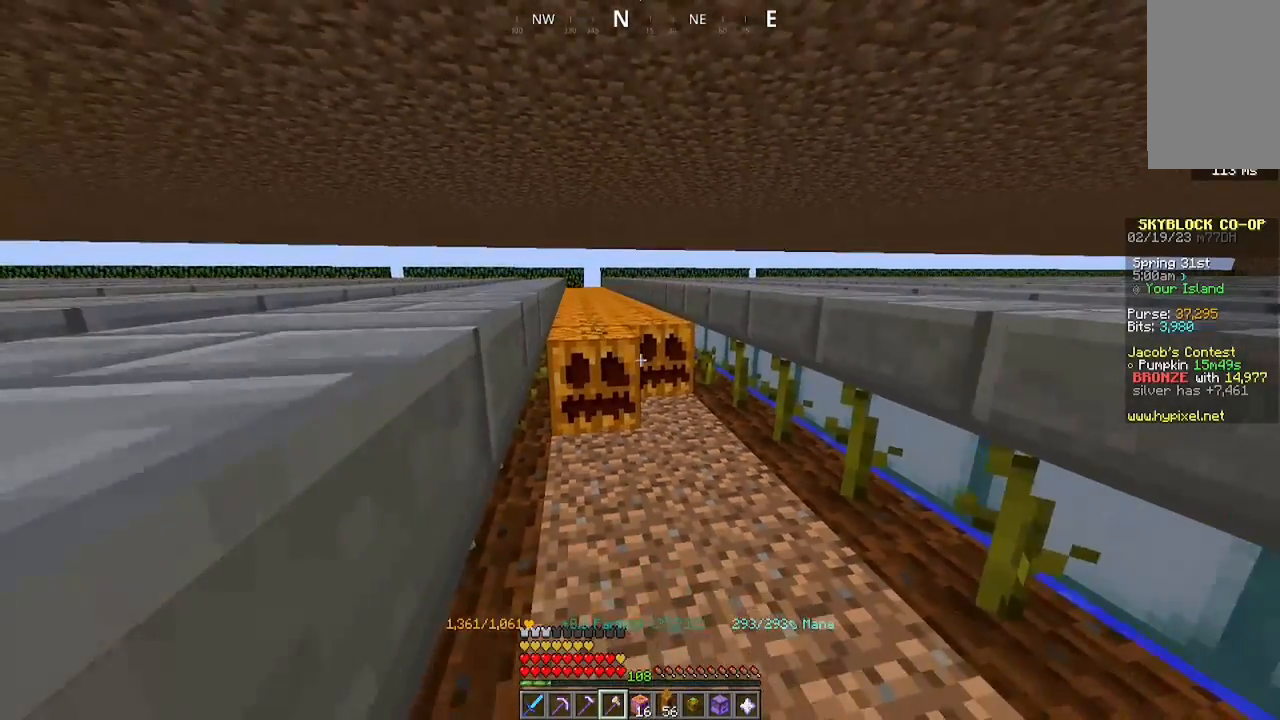
{"keys": ["a", "w"], "mouse": ["left"], "events": []}
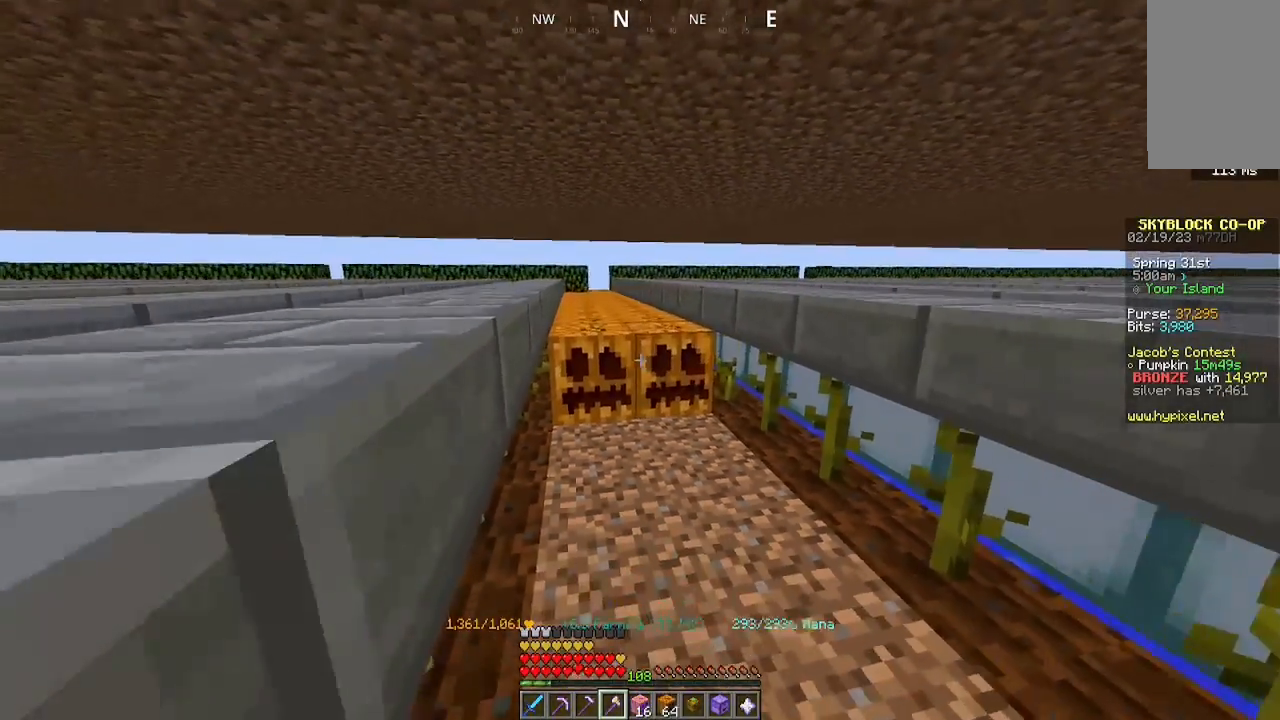
{"keys": ["a", "w"], "mouse": ["left"], "events": []}
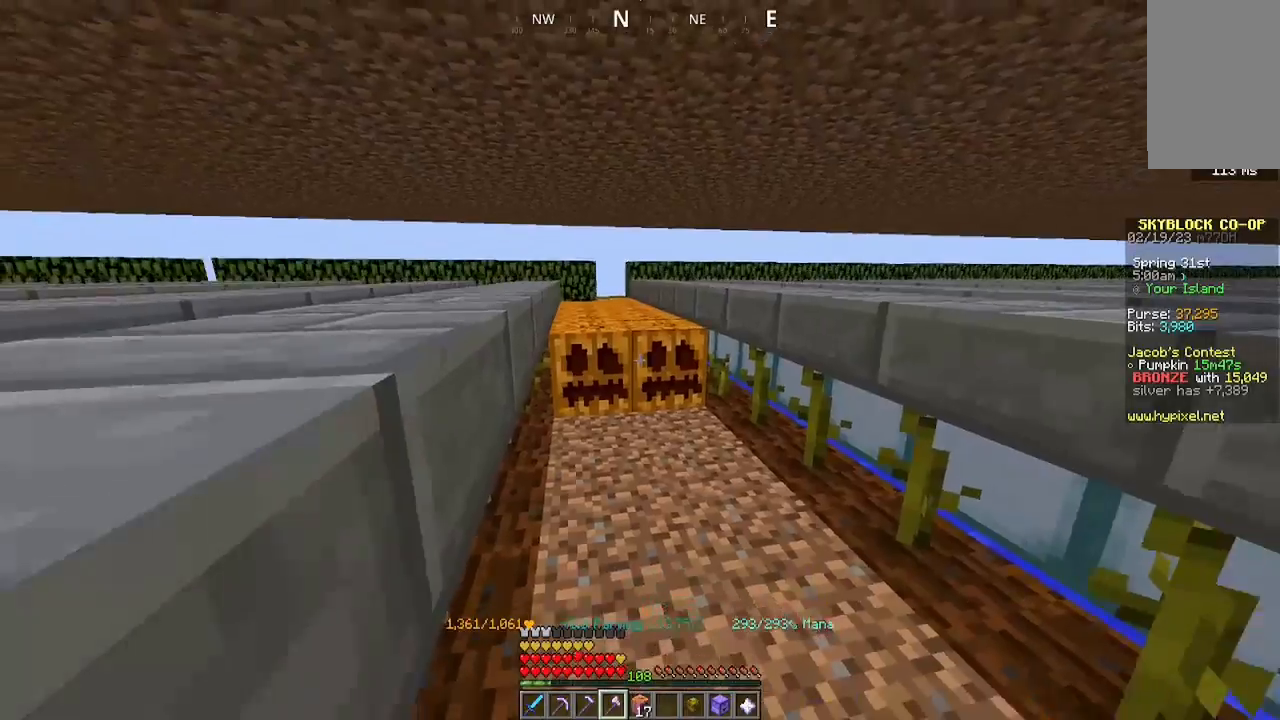
{"keys": ["a", "w"], "mouse": ["left"], "events": []}
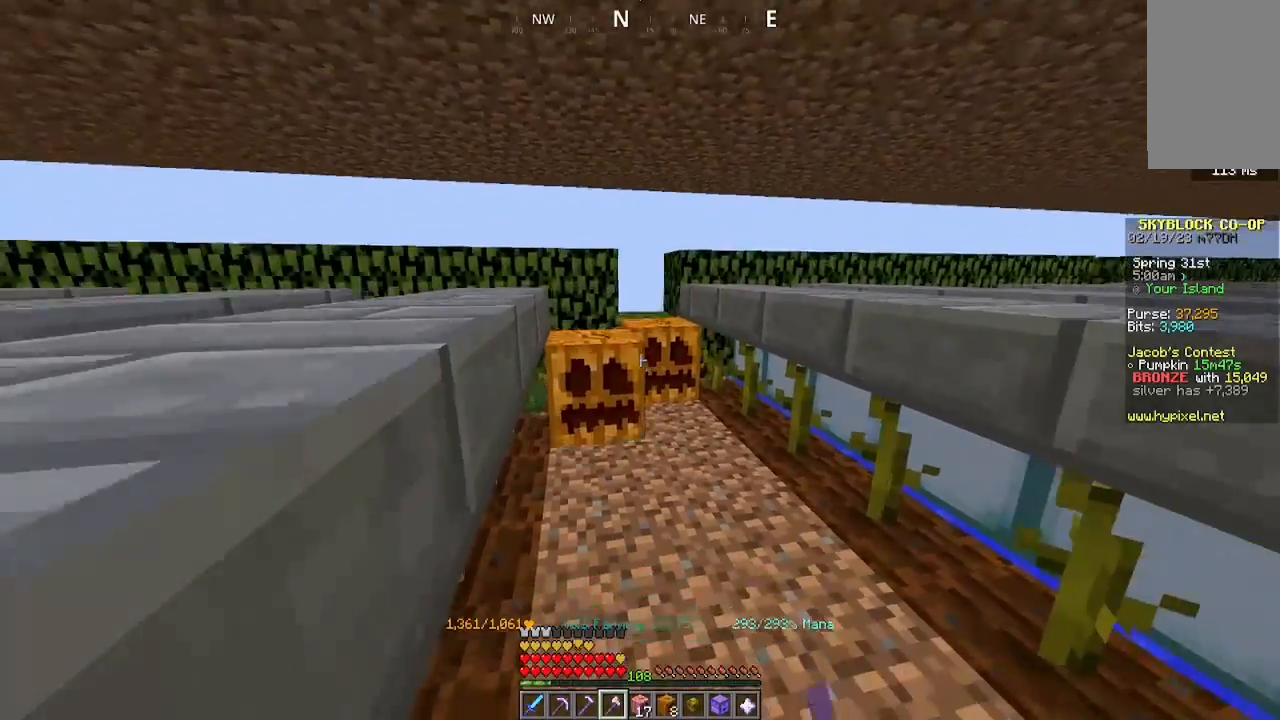
{"keys": ["d", "w"], "mouse": [], "events": [[200, "mouse_left", "up"], [433, "a", "up"], [433, "d", "down"]]}
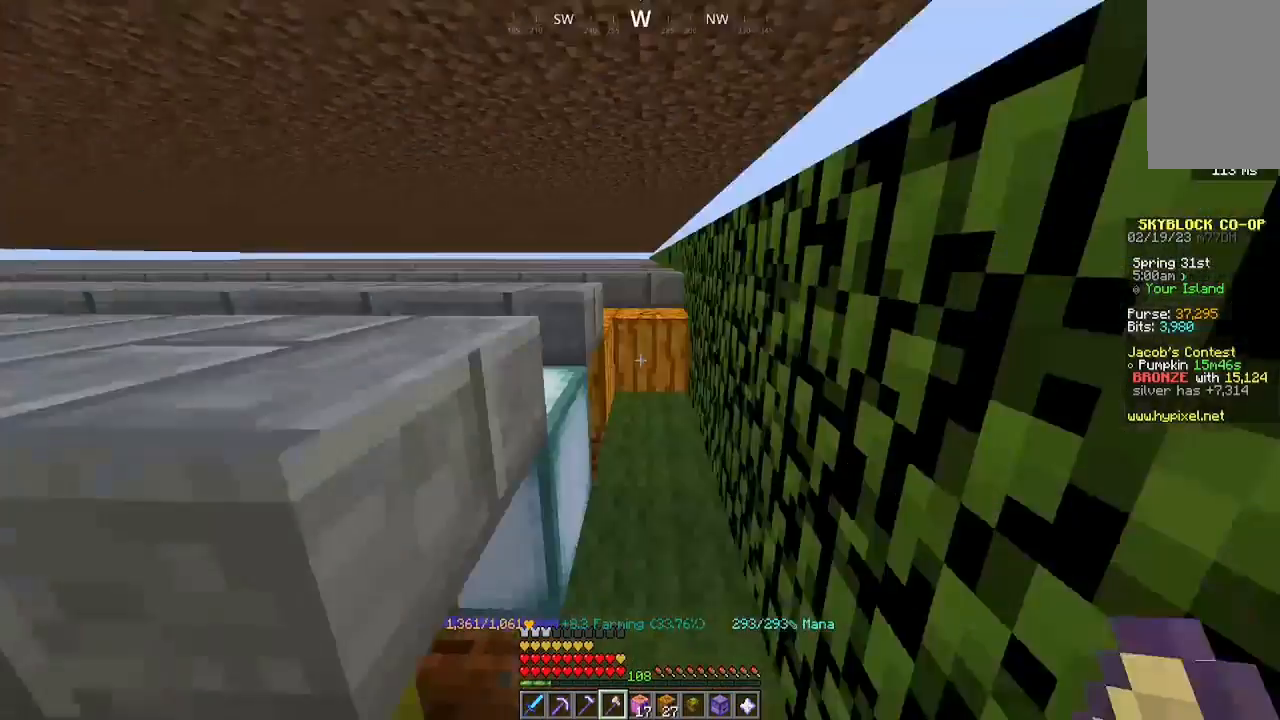
{"keys": [], "mouse": ["left"], "events": [[333, "mouse_left", "down"], [467, "w", "up"], [500, "d", "up"]]}
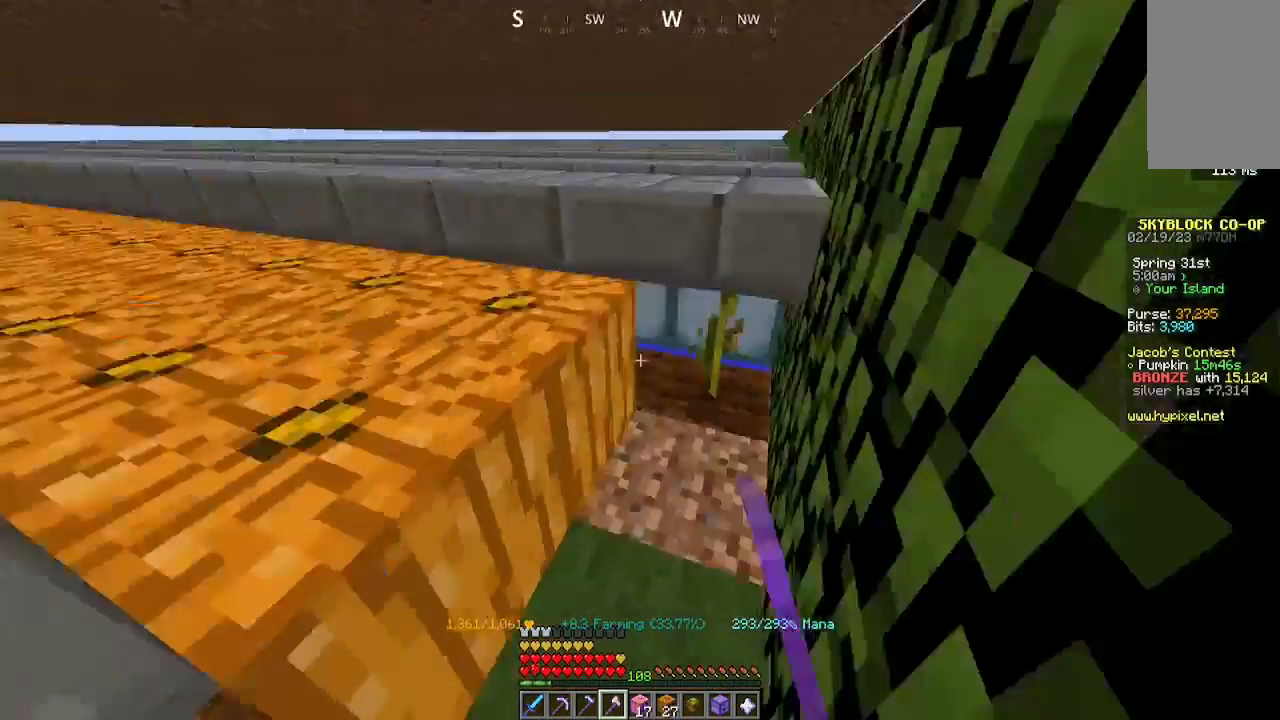
{"keys": [], "mouse": ["left"], "events": [[33, "mouse_left", "up"], [133, "mouse_left", "down"], [333, "mouse_left", "up"], [400, "mouse_left", "down"]]}
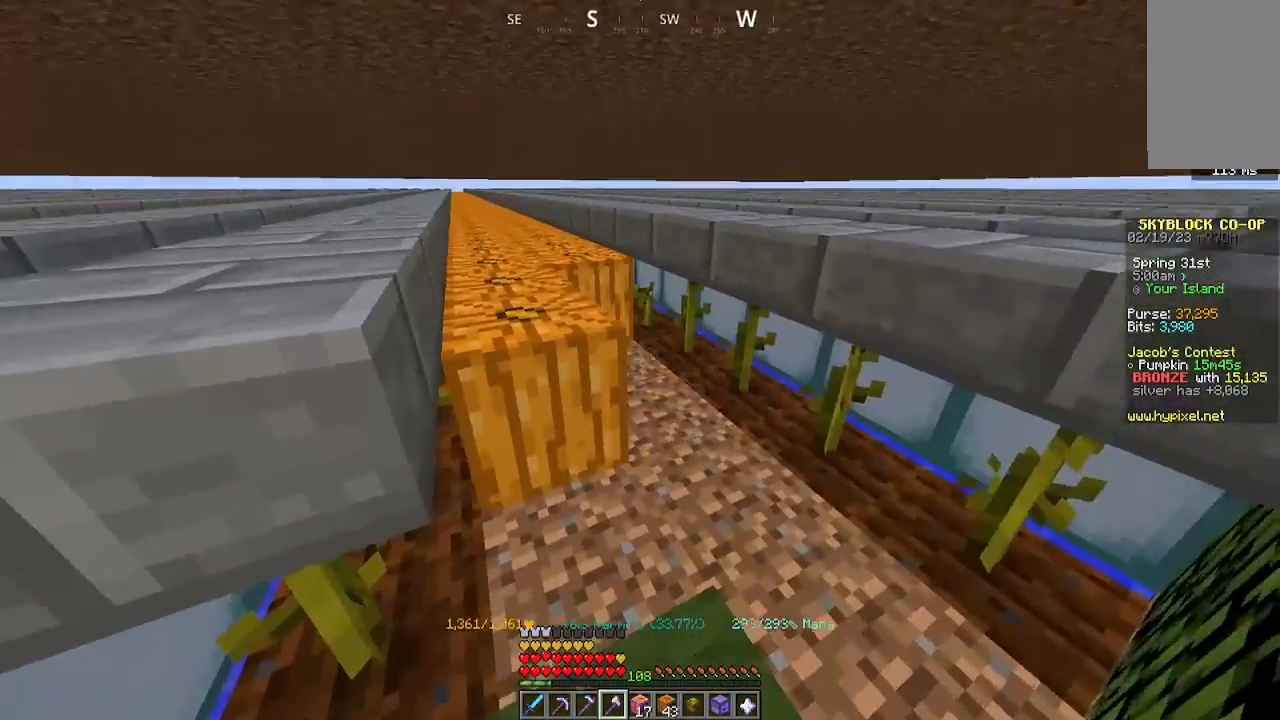
{"keys": ["w"], "mouse": ["left"], "events": [[100, "mouse_left", "up"], [167, "w", "down"], [233, "mouse_left", "down"], [300, "w", "up"], [433, "mouse_left", "up"], [500, "mouse_left", "down"], [500, "w", "down"]]}
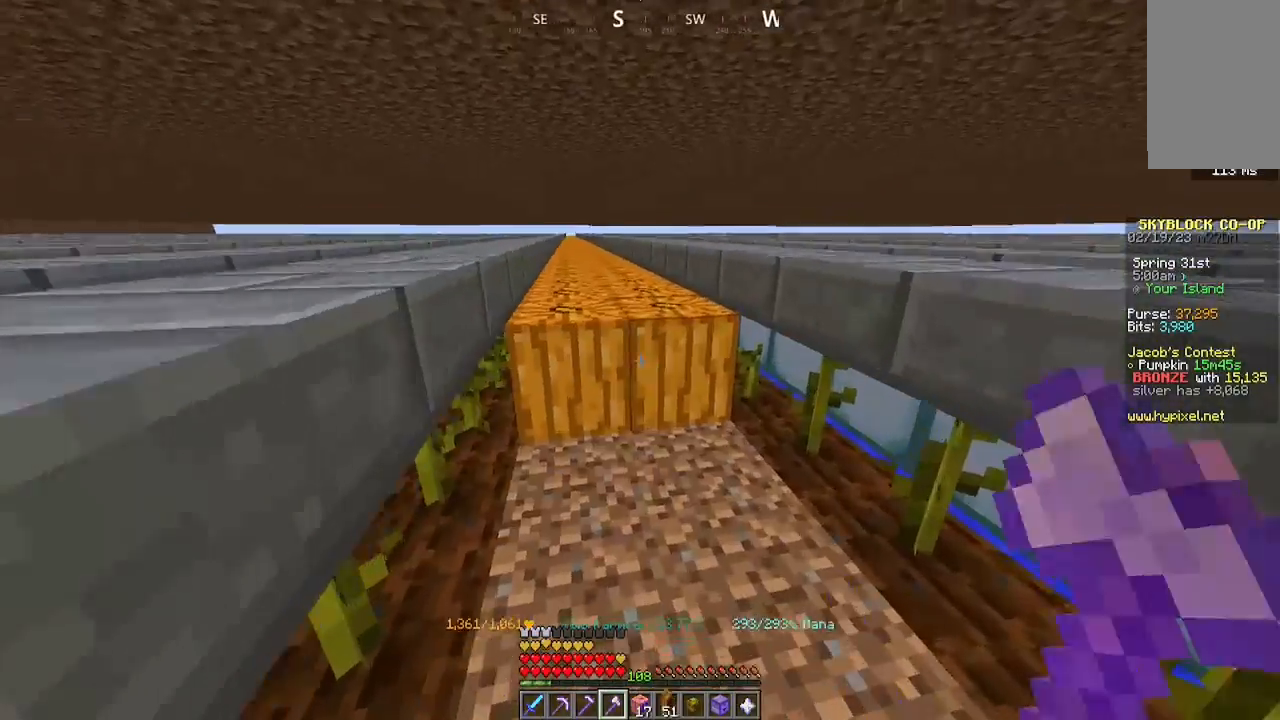
{"keys": ["a", "w"], "mouse": ["left"], "events": [[167, "a", "down"], [167, "w", "up"], [433, "w", "down"]]}
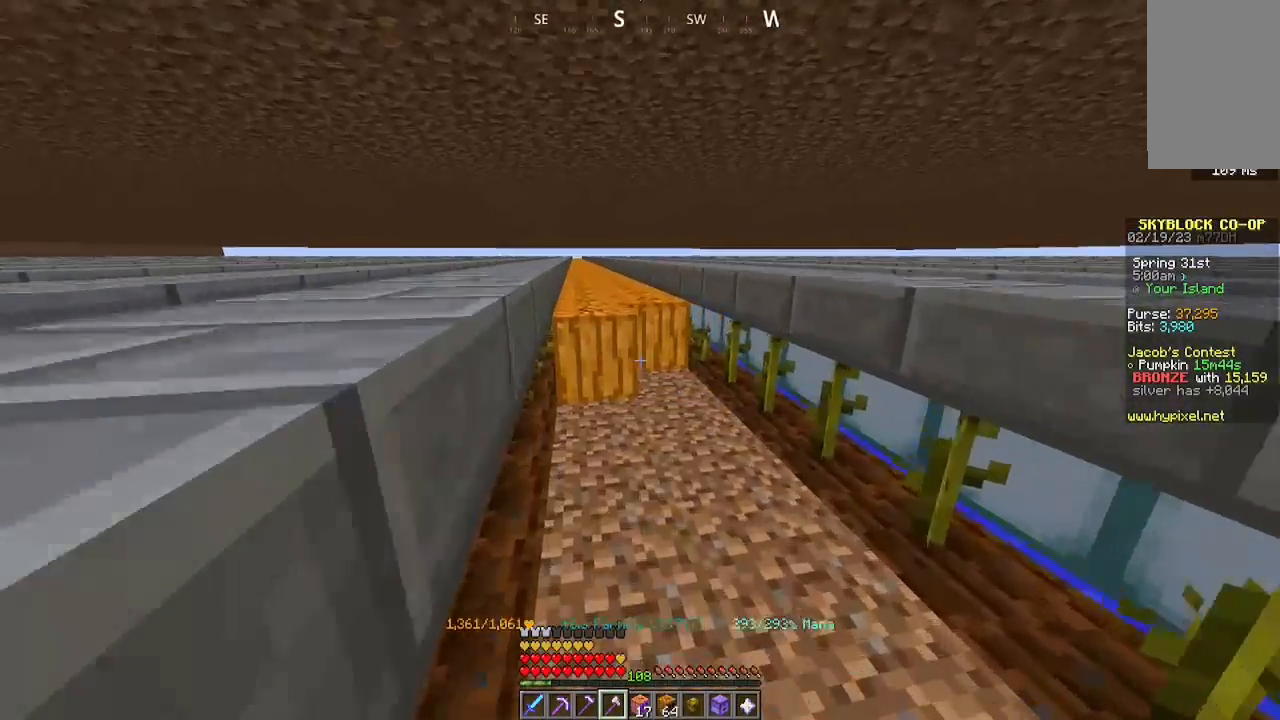
{"keys": ["a", "w"], "mouse": ["left"], "events": []}
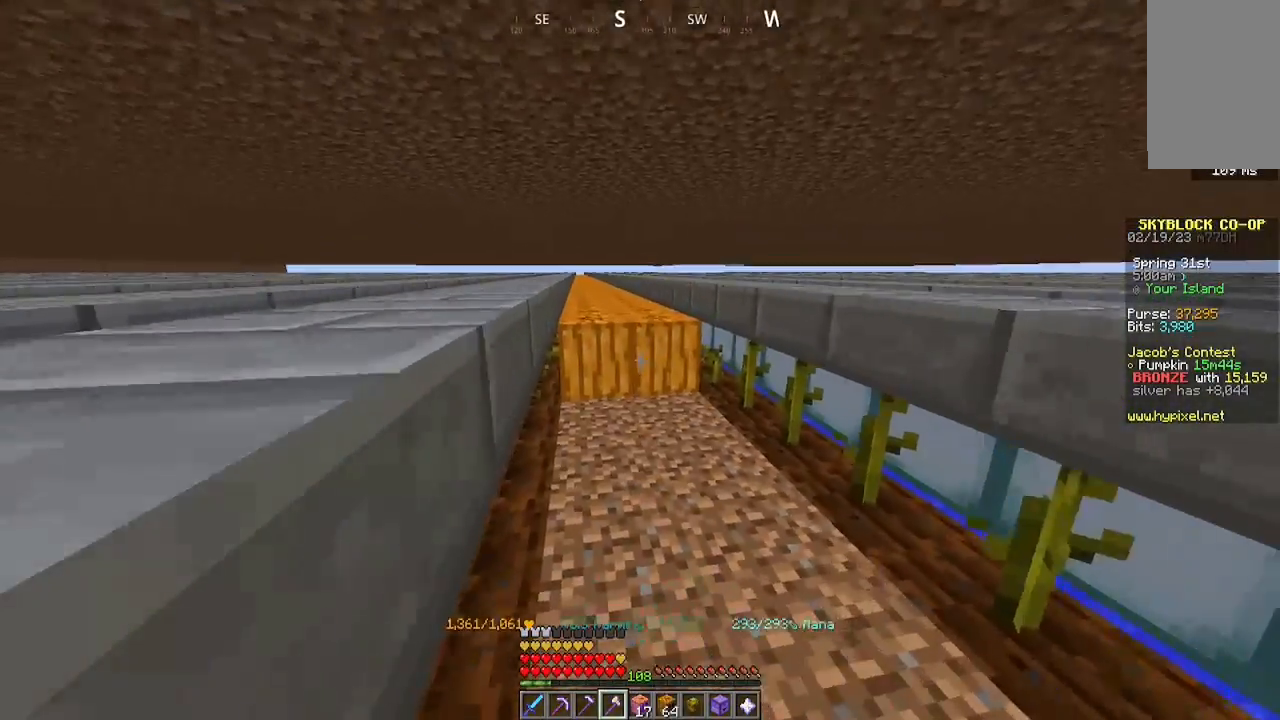
{"keys": ["a", "w"], "mouse": ["left"], "events": []}
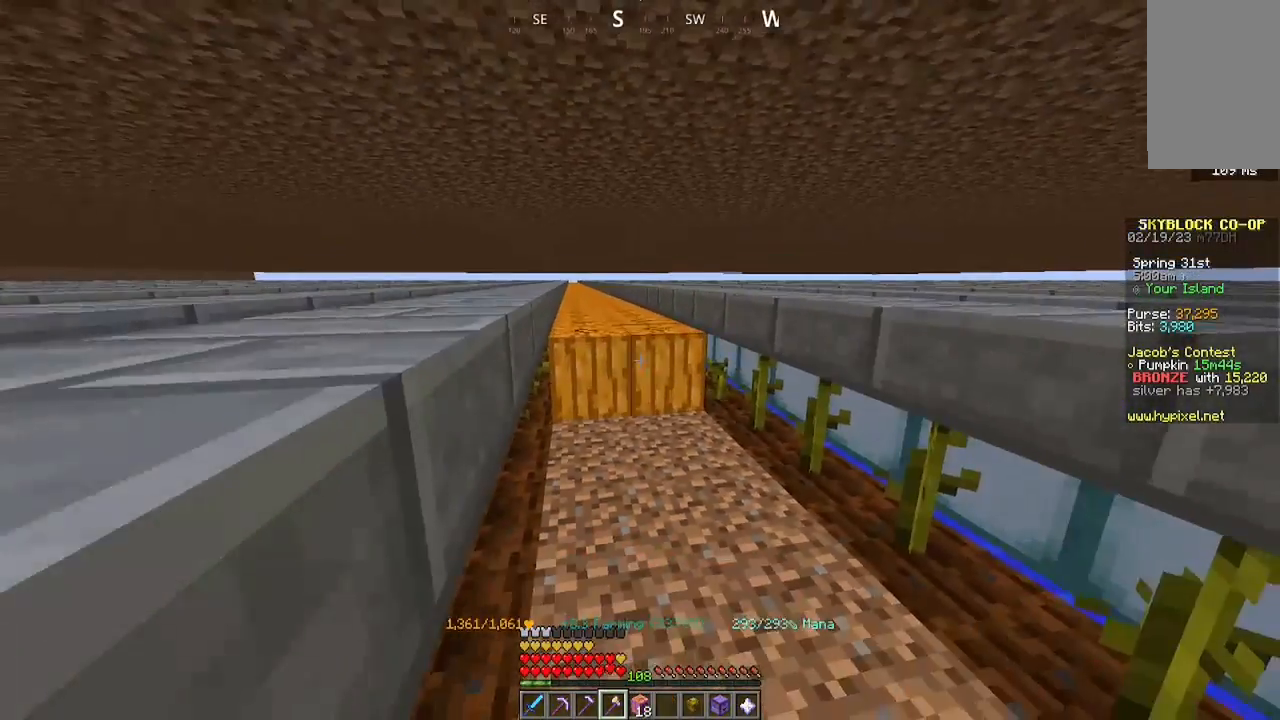
{"keys": ["a", "w"], "mouse": ["left"], "events": []}
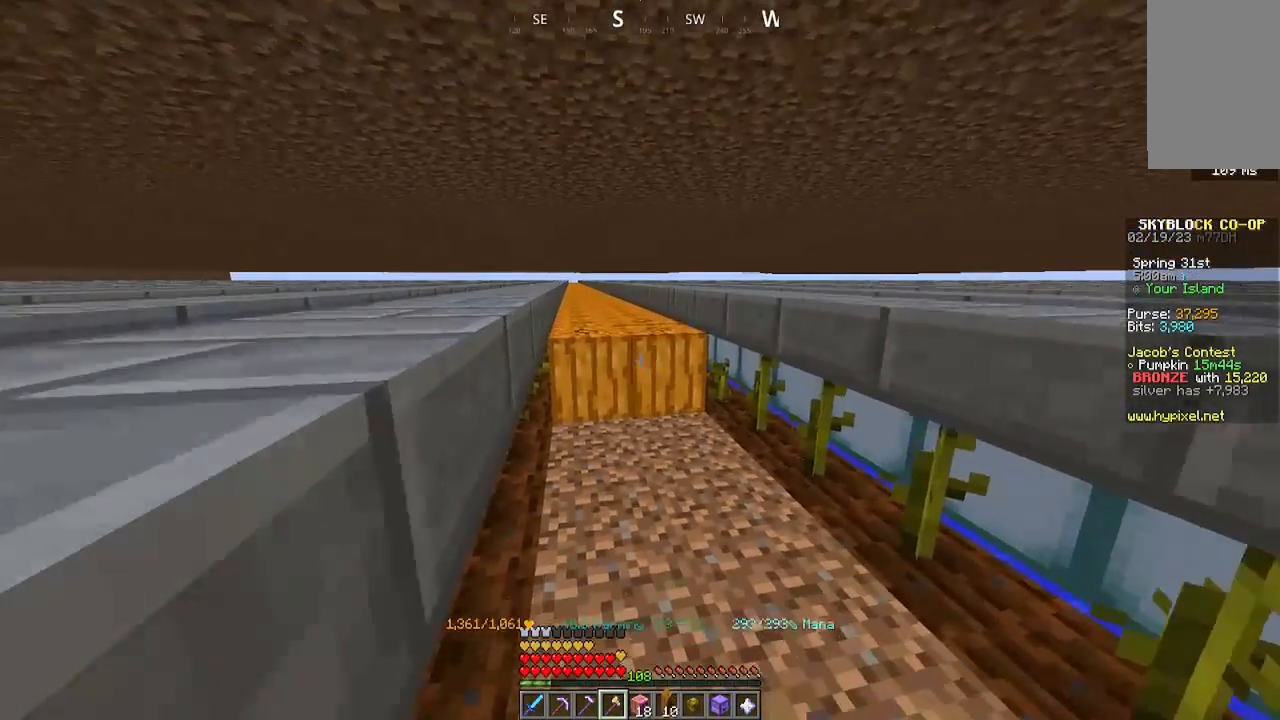
{"keys": ["a", "w"], "mouse": ["left"], "events": []}
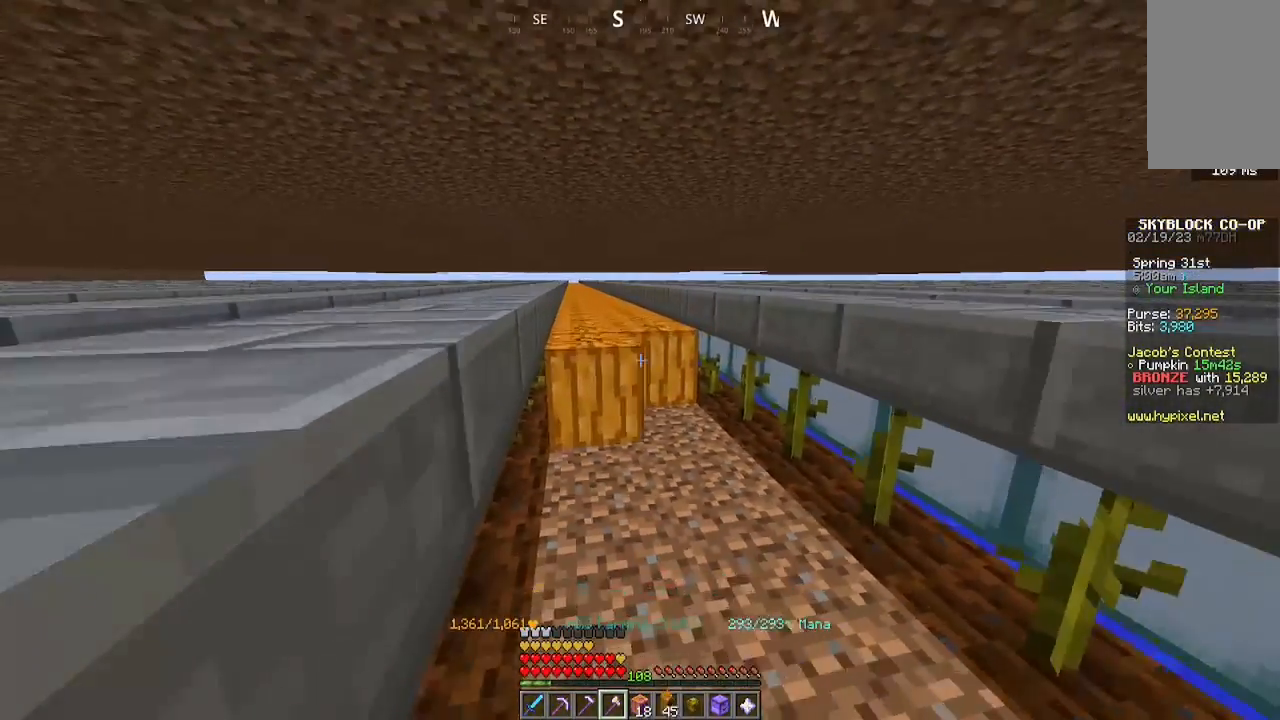
{"keys": ["a", "w"], "mouse": ["left"], "events": []}
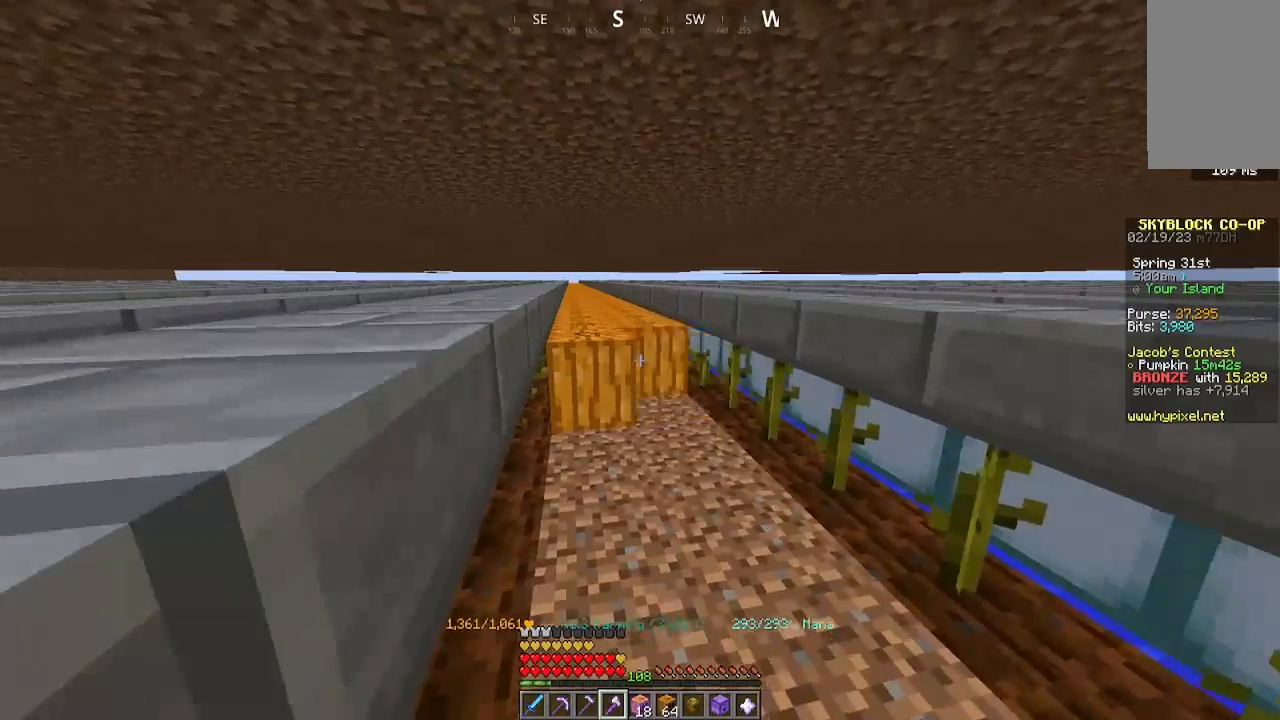
{"keys": ["a", "w"], "mouse": ["left"], "events": []}